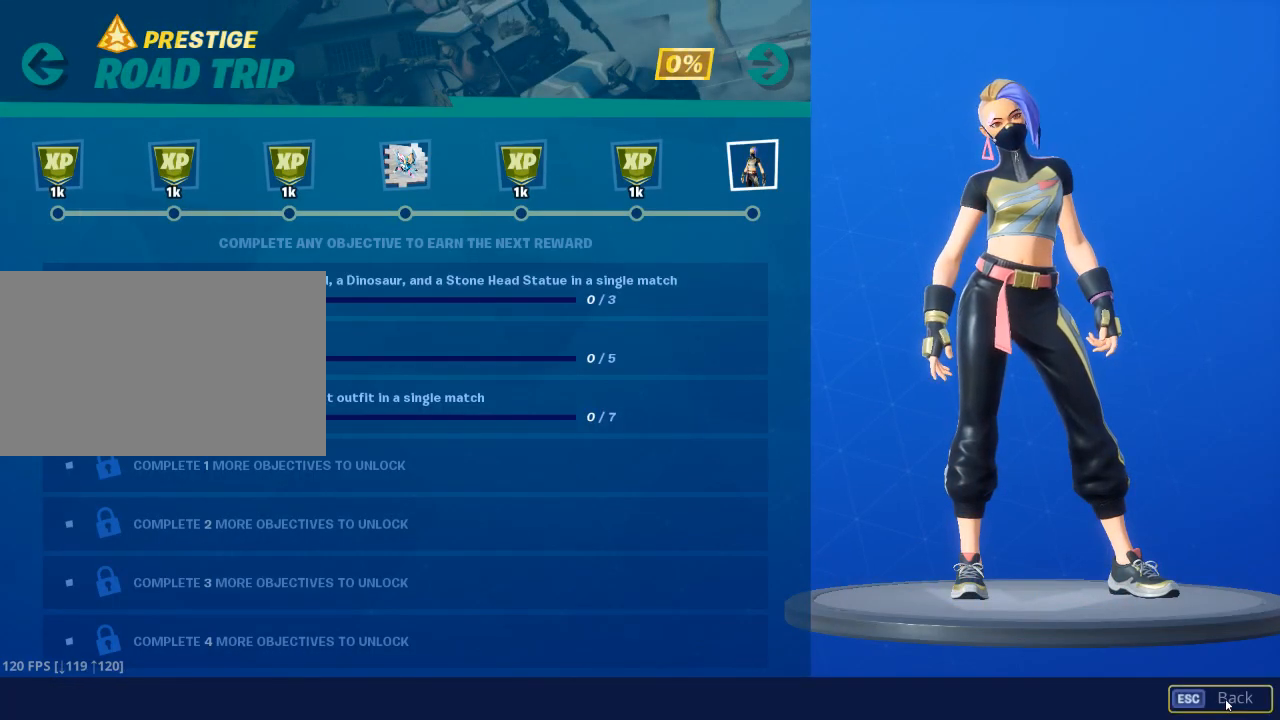
Gameplay with keyboard and mouse; each line is a JSON object with the keys and mouse buttons held at the frame after it. "events" lists presses ("down") and releases ("up") of "1", "2", "3", "4", "5", "a", "alt", "c", "caps_lock", "ctrl", "d", "e", "f", "g", "q", "r", "s", "shift", "space", "t", "tab", "v", "w", "x", "z", "mouse_left", "mouse_wheel" and "mouse_right" between this image and that frame as [ms after this image, input, new state], when the widget could be followed in between. "mouse_left", "mouse_wheel", "mouse_right" = the "left", "wheel", "right" buttons of the "mouse" list. No other keys are recorded. "wheel" means that the mouse wheel is clicked or scrolled. "mouse_move" is the direction in which the mouse moves at that frame (one of eight, or "still"), when it could be read.
{"keys": [], "mouse": [], "mouse_move": "still", "events": []}
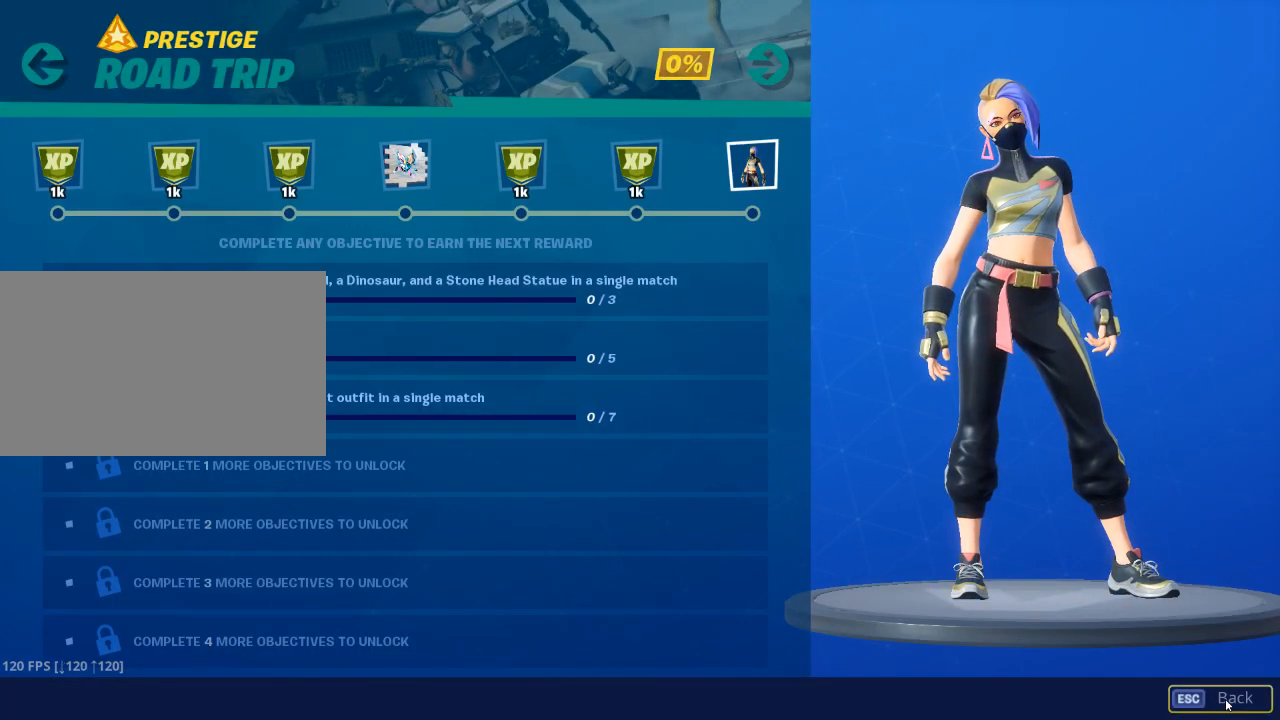
{"keys": [], "mouse": [], "mouse_move": "still", "events": []}
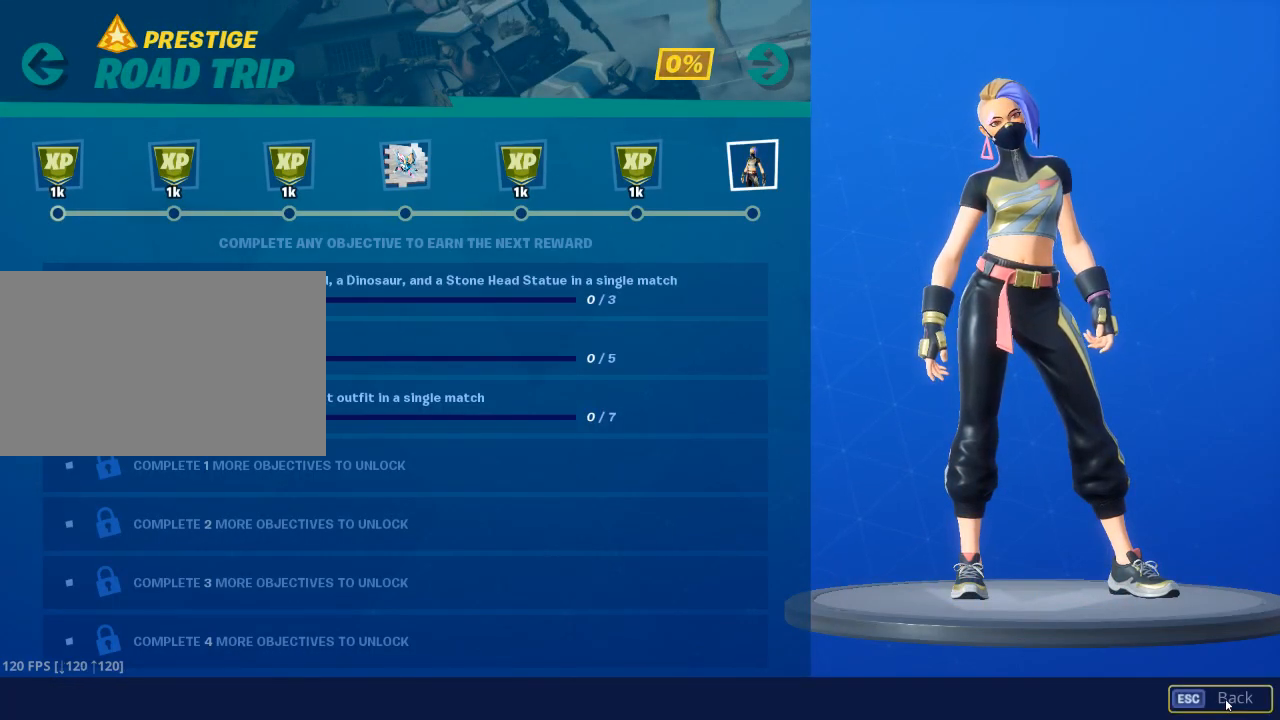
{"keys": [], "mouse": [], "mouse_move": "still", "events": []}
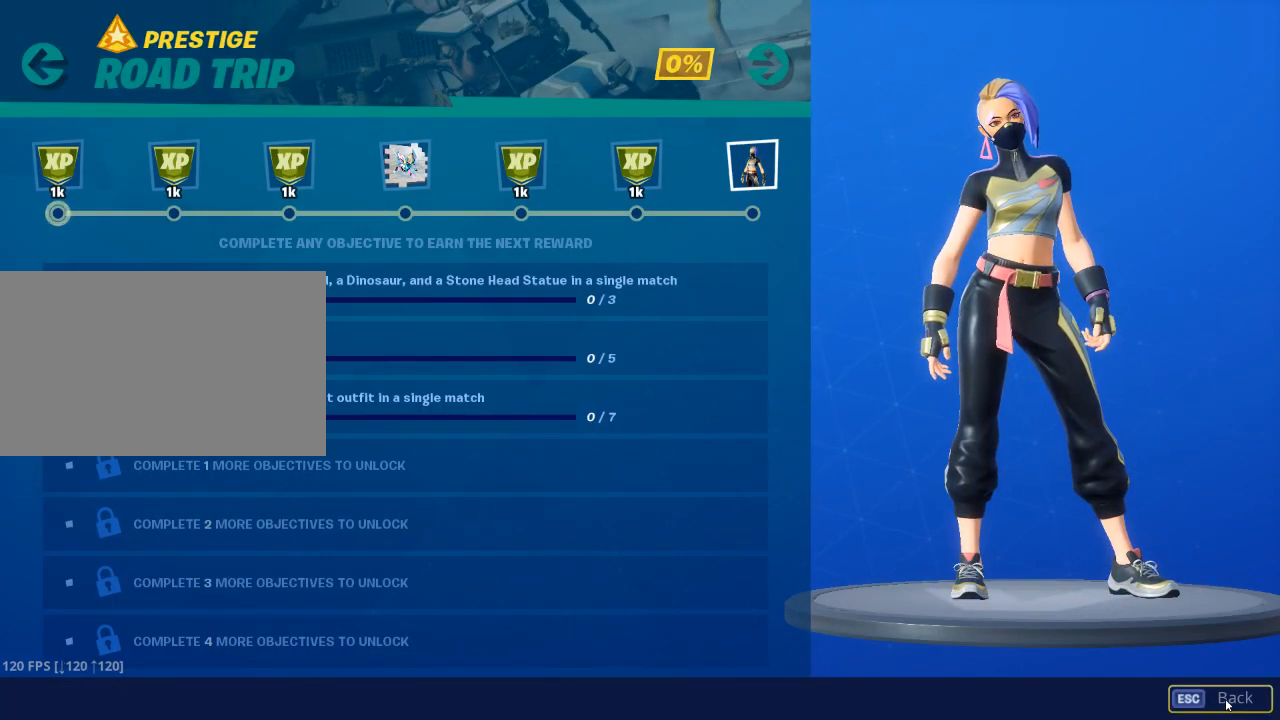
{"keys": [], "mouse": [], "mouse_move": "still", "events": []}
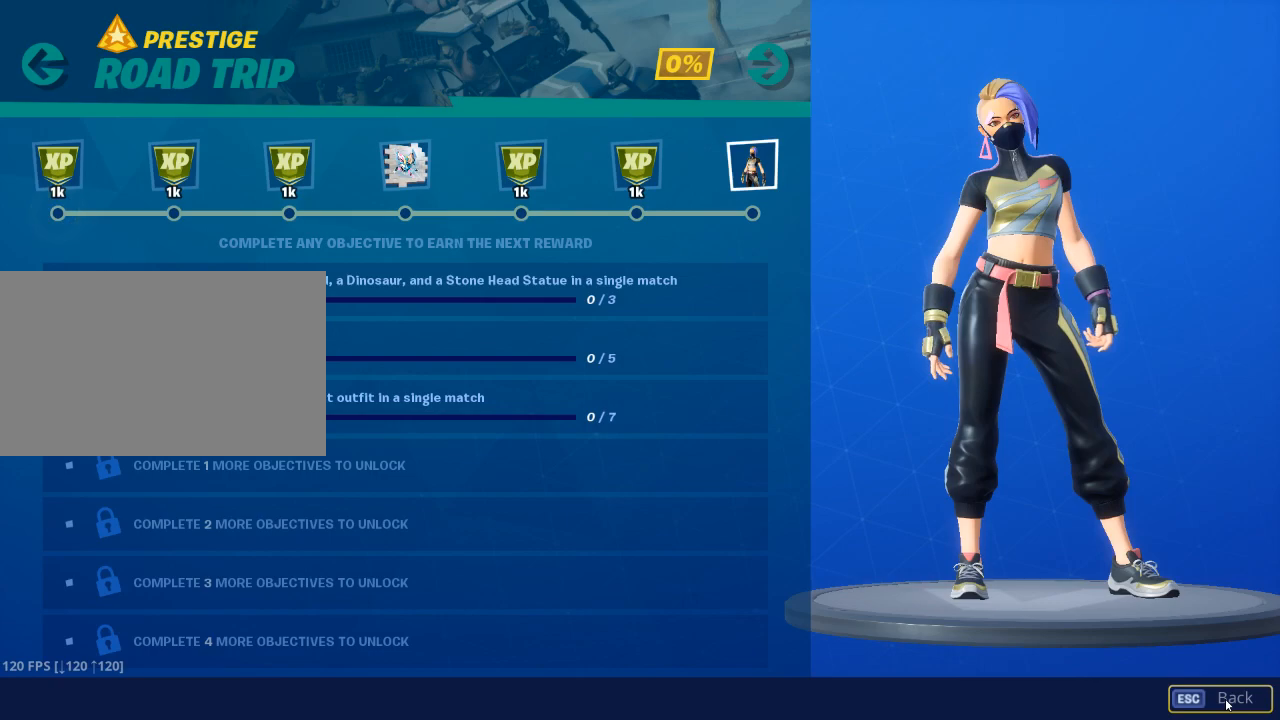
{"keys": [], "mouse": ["left"], "mouse_move": "still", "events": [[384, "mouse_left", "down"]]}
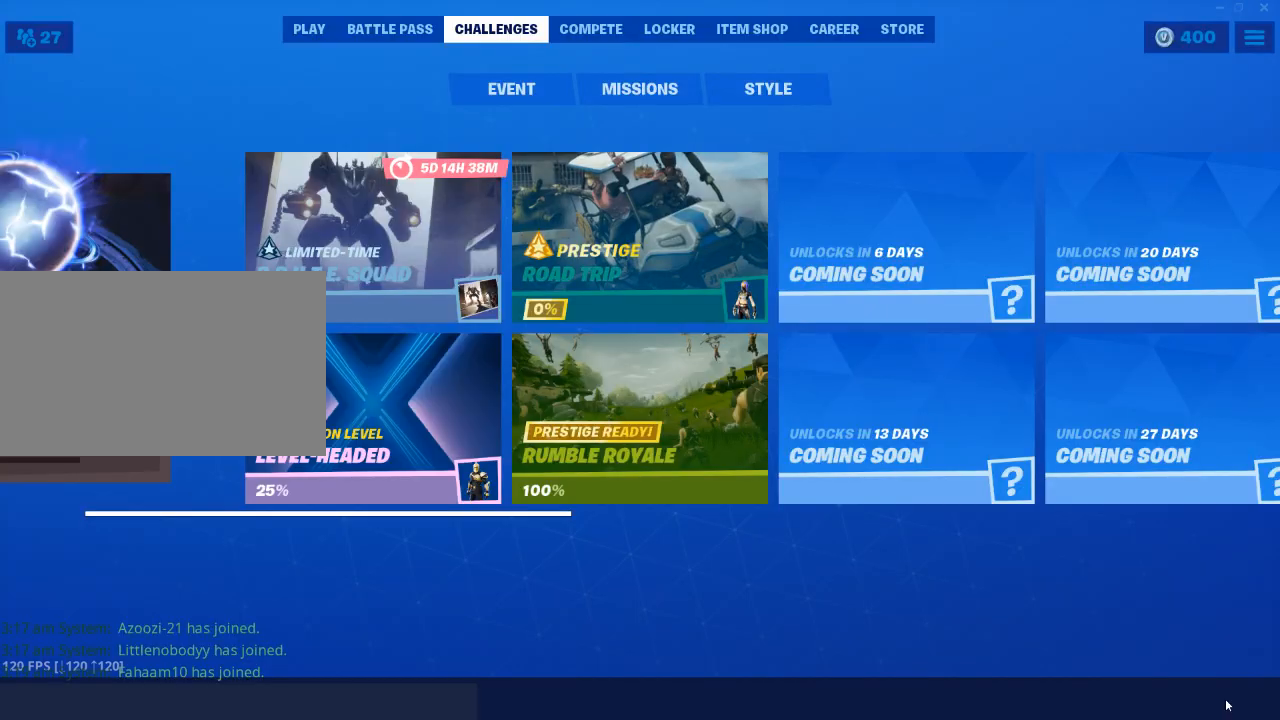
{"keys": [], "mouse": [], "mouse_move": "left", "events": [[16, "mouse_left", "up"]]}
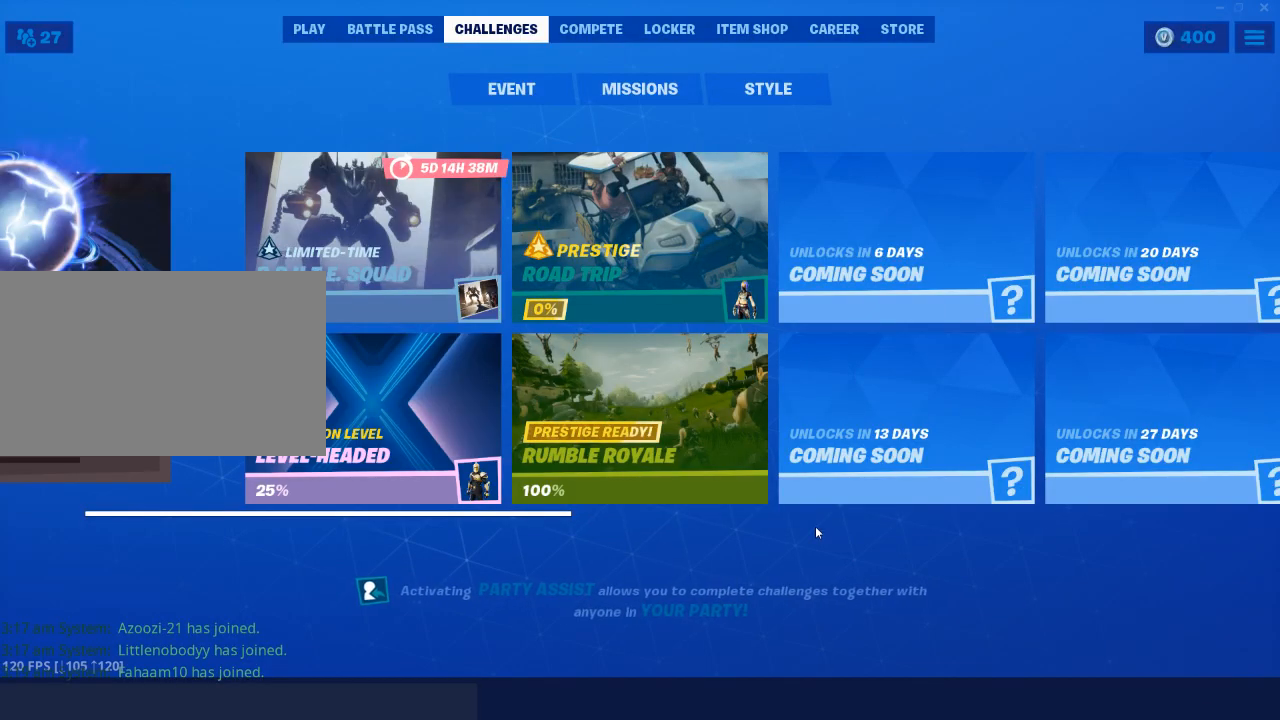
{"keys": [], "mouse": [], "mouse_move": "up-left", "events": []}
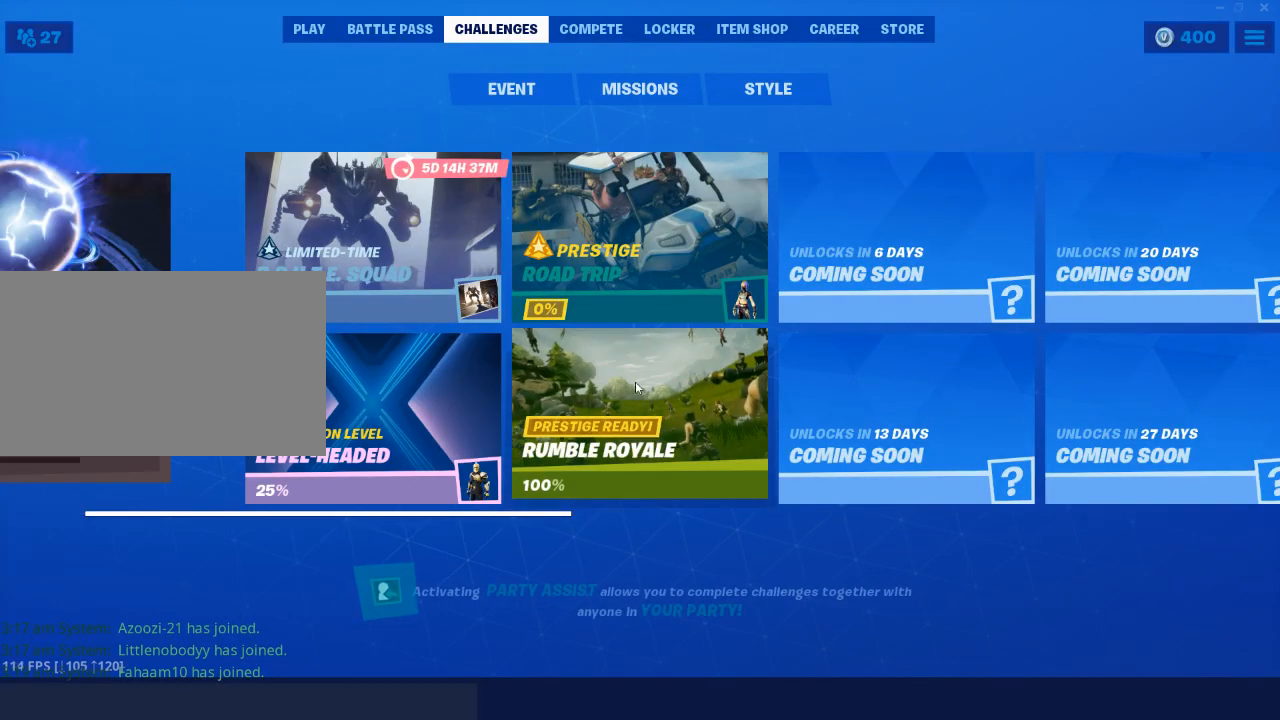
{"keys": [], "mouse": [], "mouse_move": "up-left", "events": []}
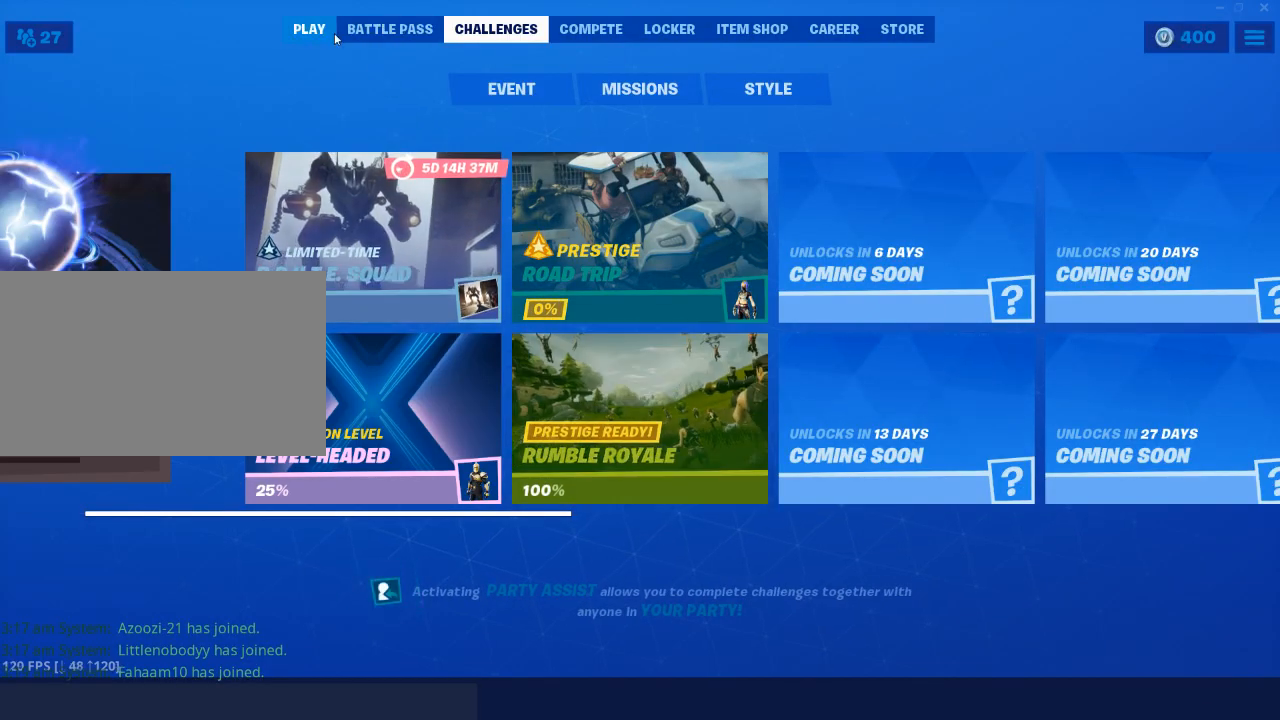
{"keys": [], "mouse": [], "mouse_move": "still", "events": [[200, "mouse_left", "down"], [300, "mouse_left", "up"]]}
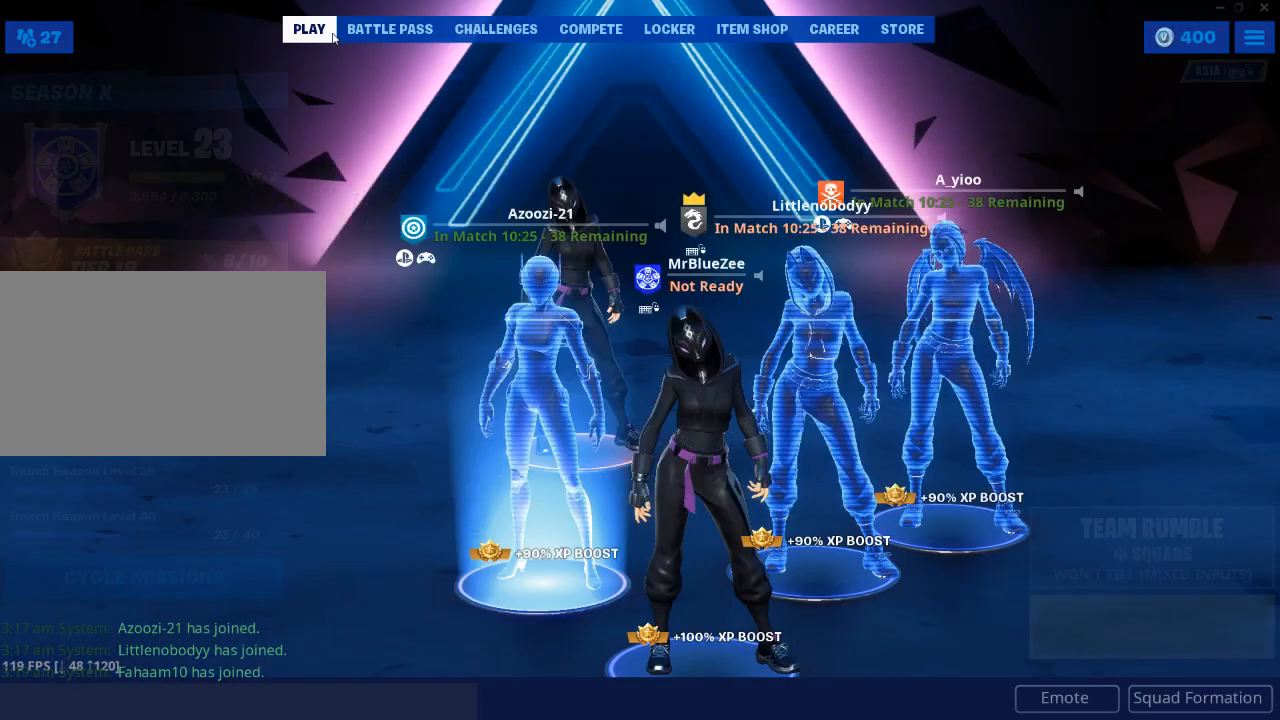
{"keys": [], "mouse": [], "mouse_move": "down-right", "events": []}
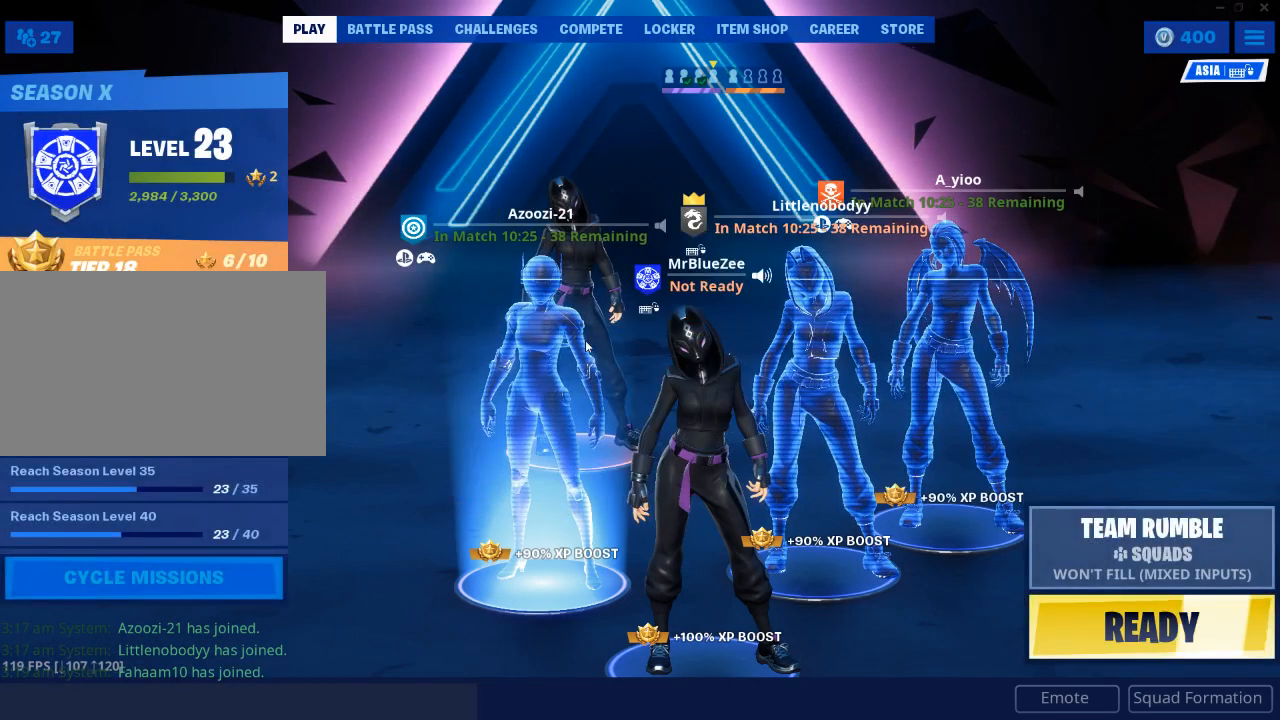
{"keys": [], "mouse": [], "mouse_move": "still", "events": []}
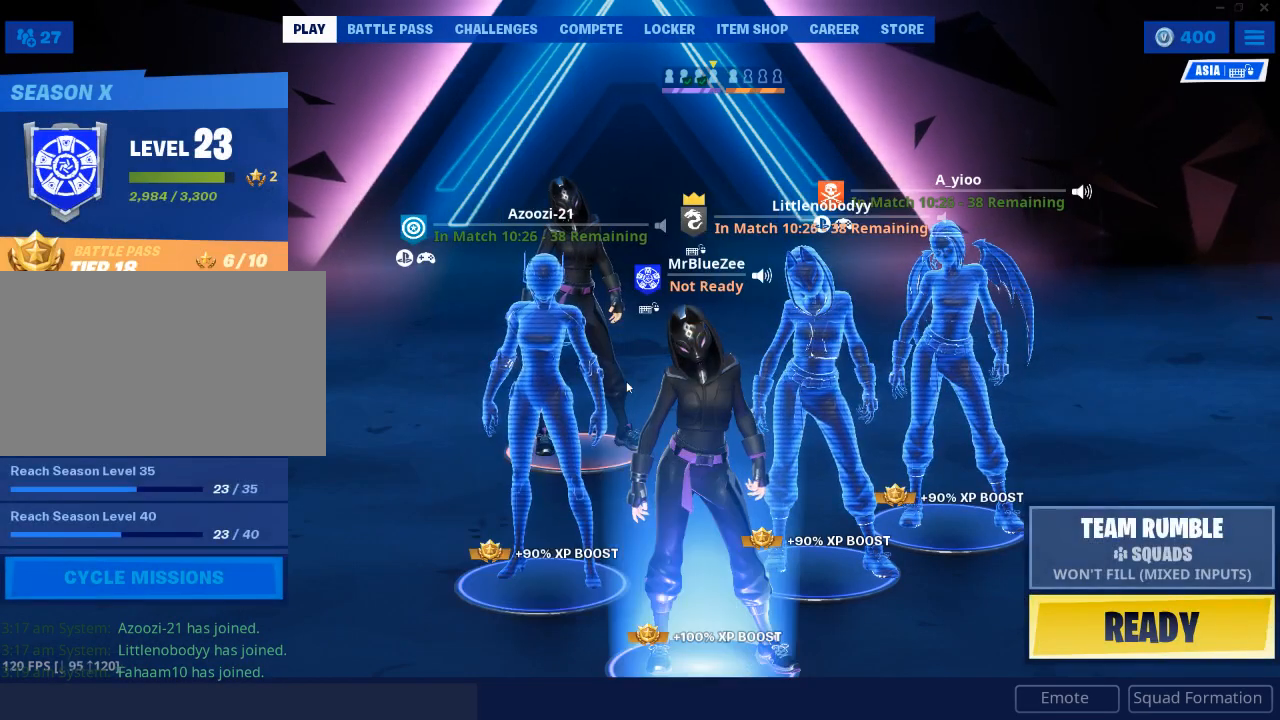
{"keys": [], "mouse": [], "mouse_move": "still", "events": []}
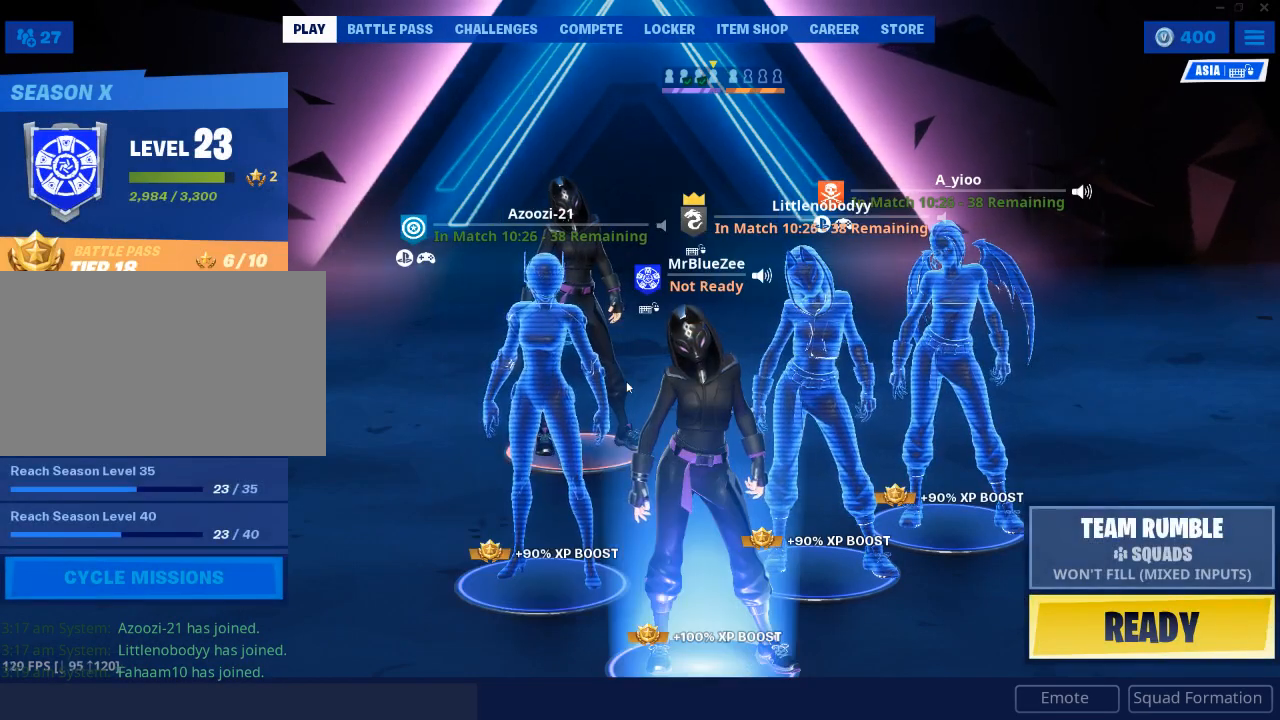
{"keys": [], "mouse": [], "mouse_move": "still", "events": []}
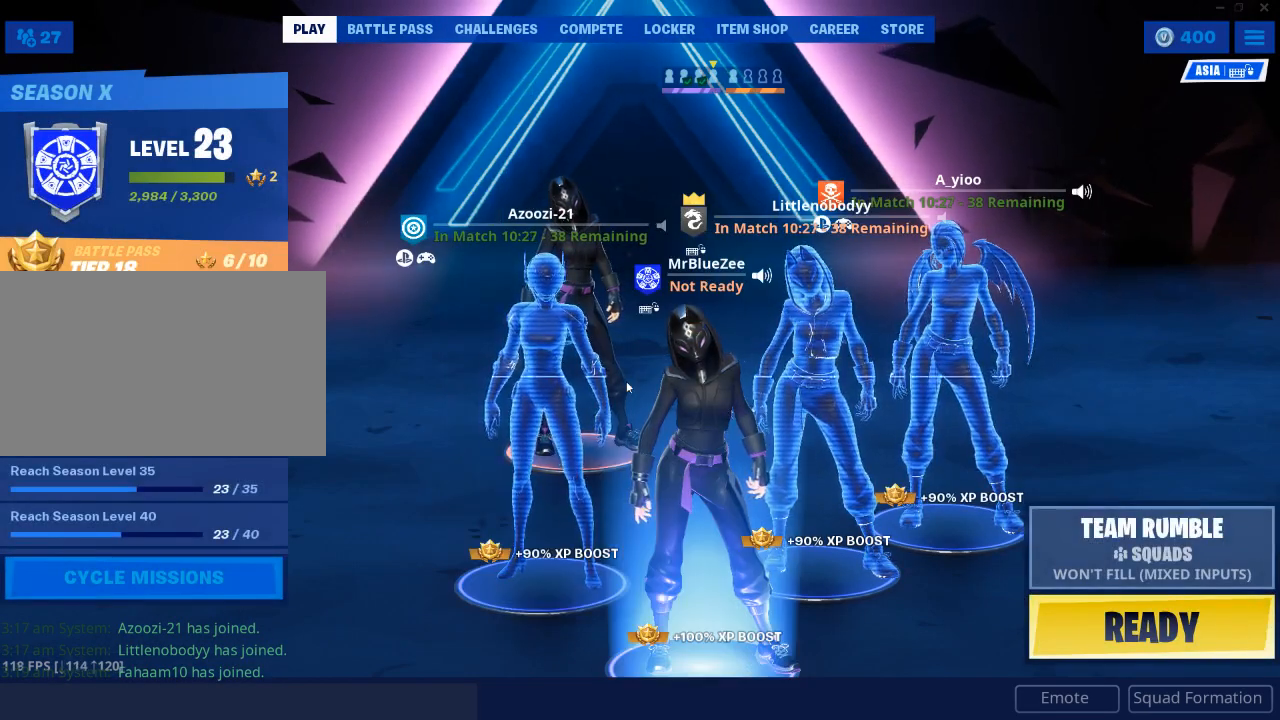
{"keys": [], "mouse": [], "mouse_move": "still", "events": []}
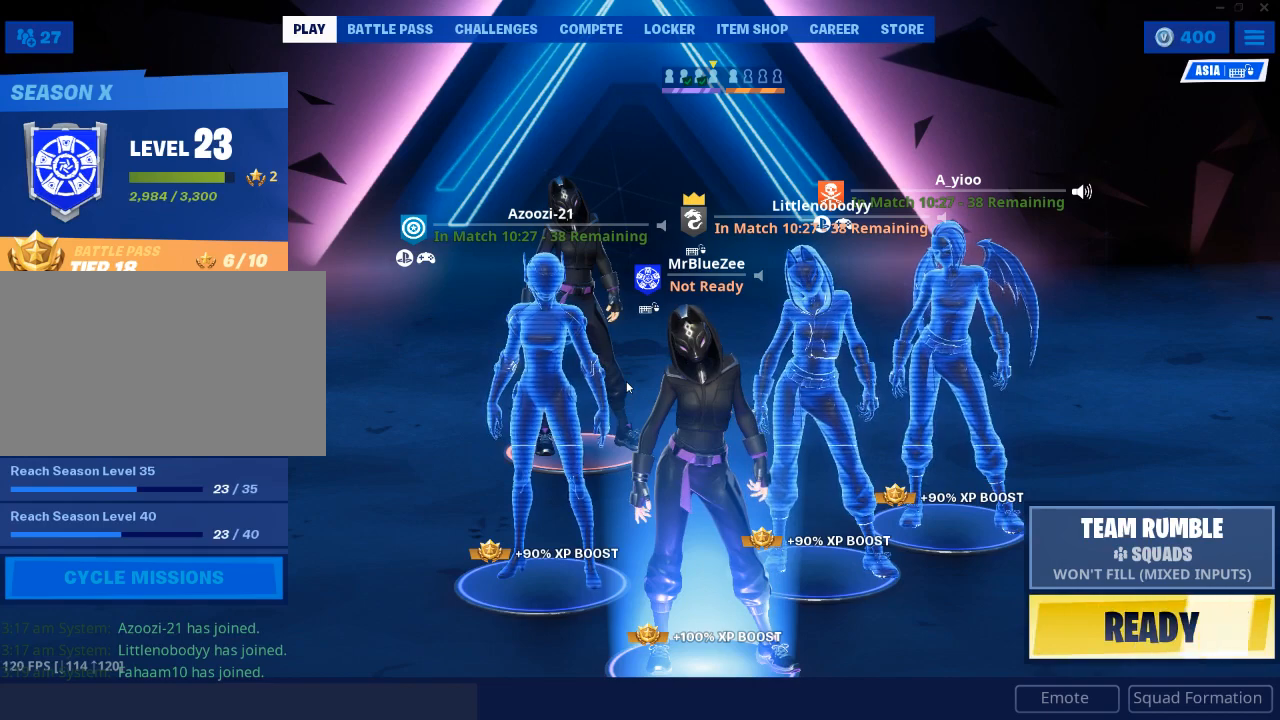
{"keys": [], "mouse": [], "mouse_move": "still", "events": []}
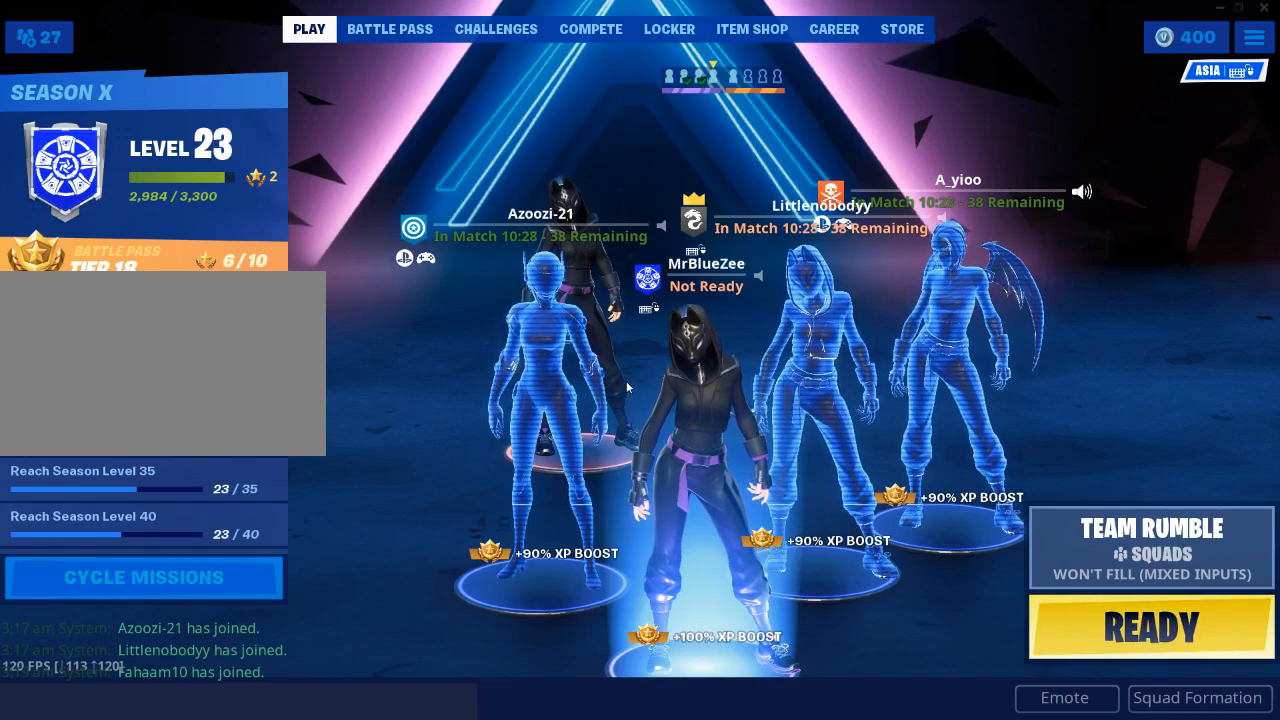
{"keys": [], "mouse": [], "mouse_move": "still", "events": []}
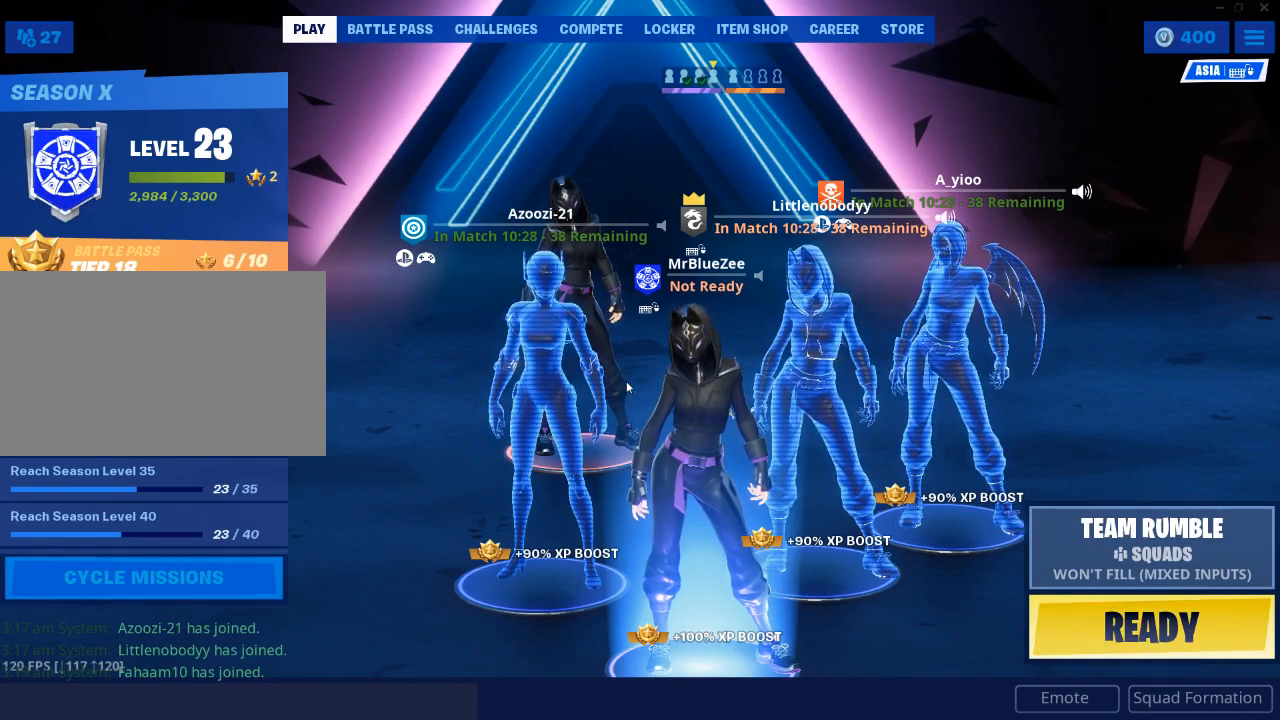
{"keys": [], "mouse": [], "mouse_move": "right", "events": []}
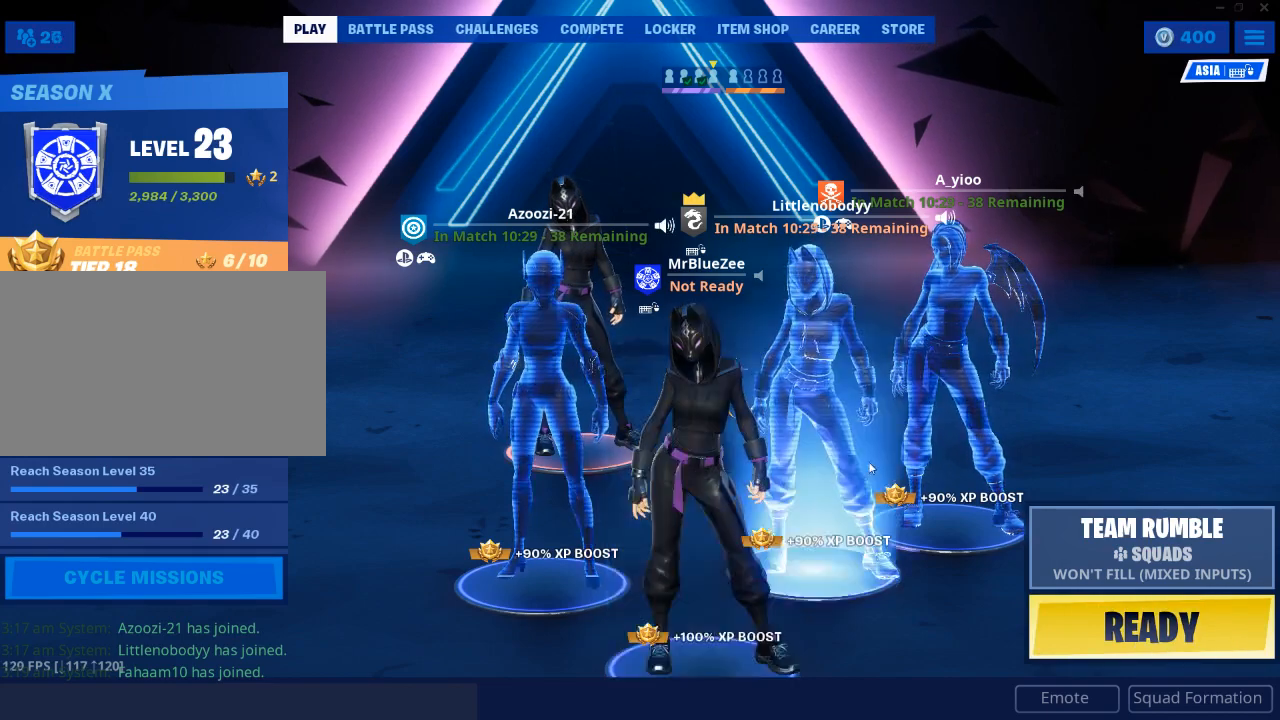
{"keys": [], "mouse": [], "mouse_move": "still", "events": []}